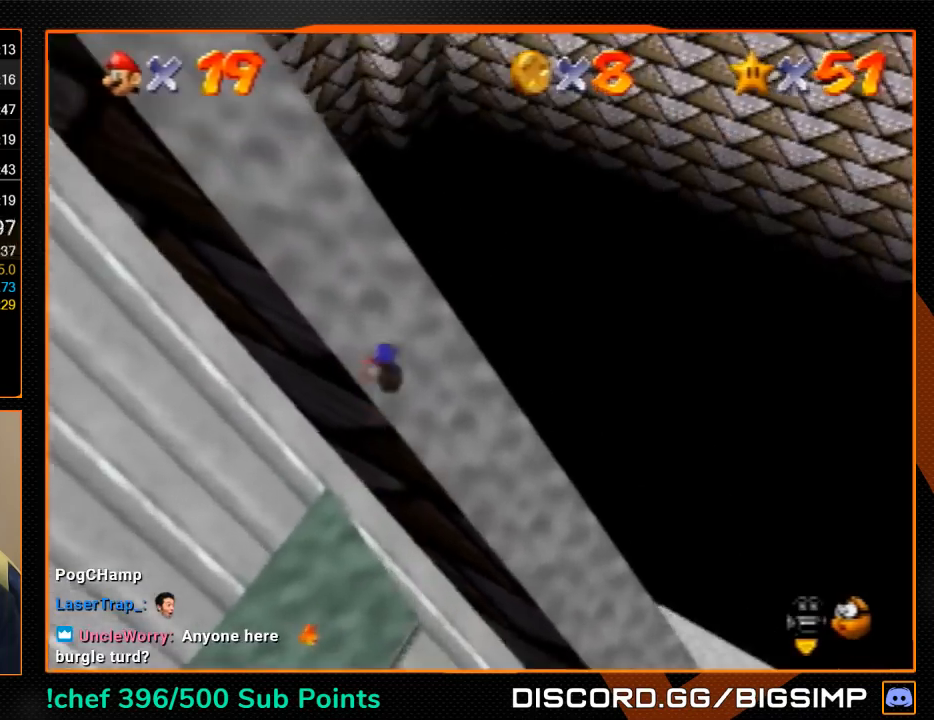
Gameplay with a controller (Nintendo layout); each line is a JSON object with the inputs held at the frame after it. "events" lists button and stick changes between this image and that frame as [ms after this image, input, new state], when the widget could be followed in between. Not read: L3 R3.
{"buttons": [], "left_stick": "up-left", "events": []}
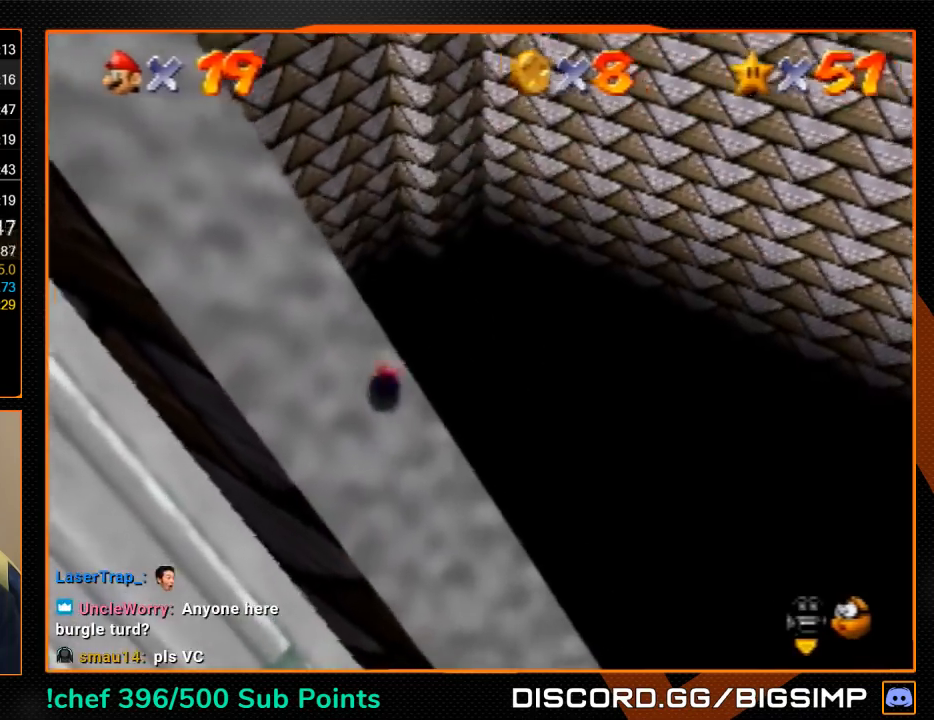
{"buttons": [], "left_stick": "up-right", "events": [[33, "A", "down"], [167, "left_stick", "up-right"], [200, "B", "down"], [233, "A", "up"], [233, "B", "up"], [300, "C_RIGHT", "down"], [400, "C_RIGHT", "up"]]}
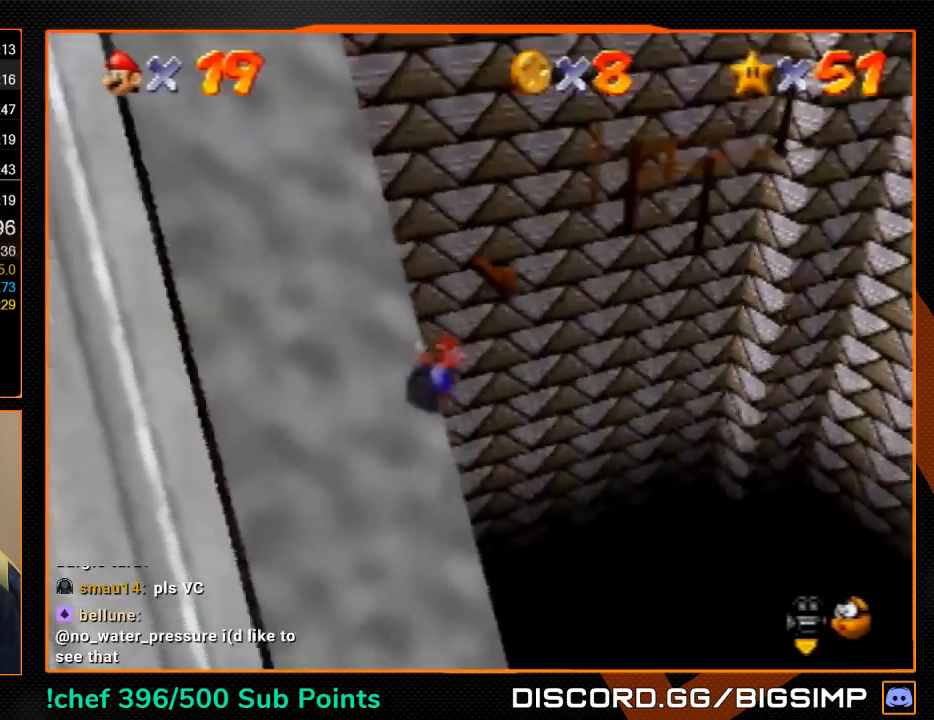
{"buttons": [], "left_stick": "up-right", "events": [[100, "left_stick", "up"], [367, "left_stick", "up-right"]]}
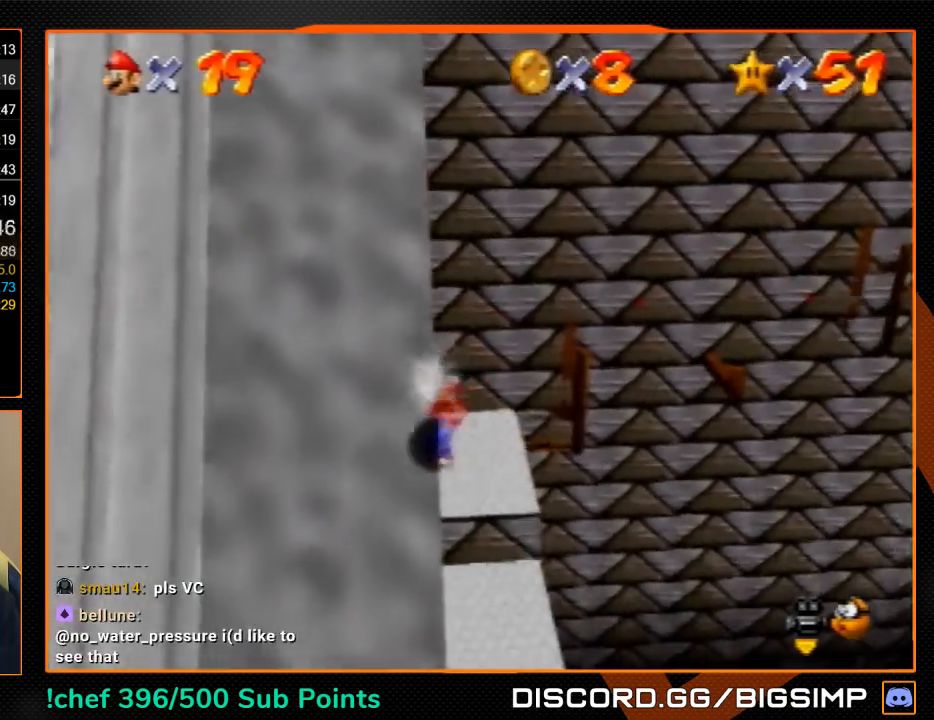
{"buttons": [], "left_stick": "up-right", "events": []}
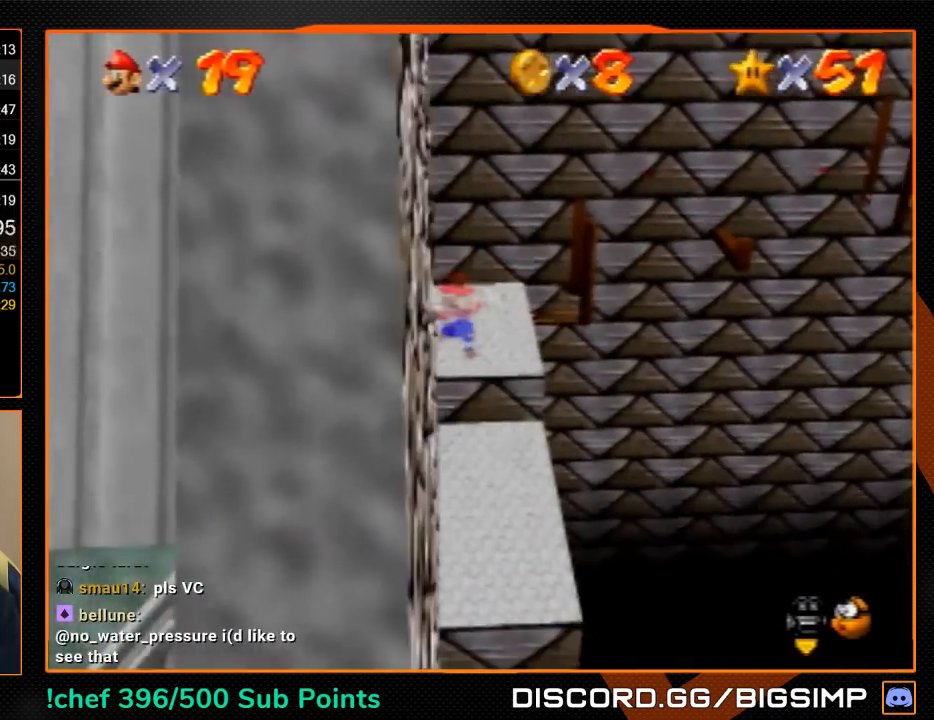
{"buttons": [], "left_stick": "up-right", "events": []}
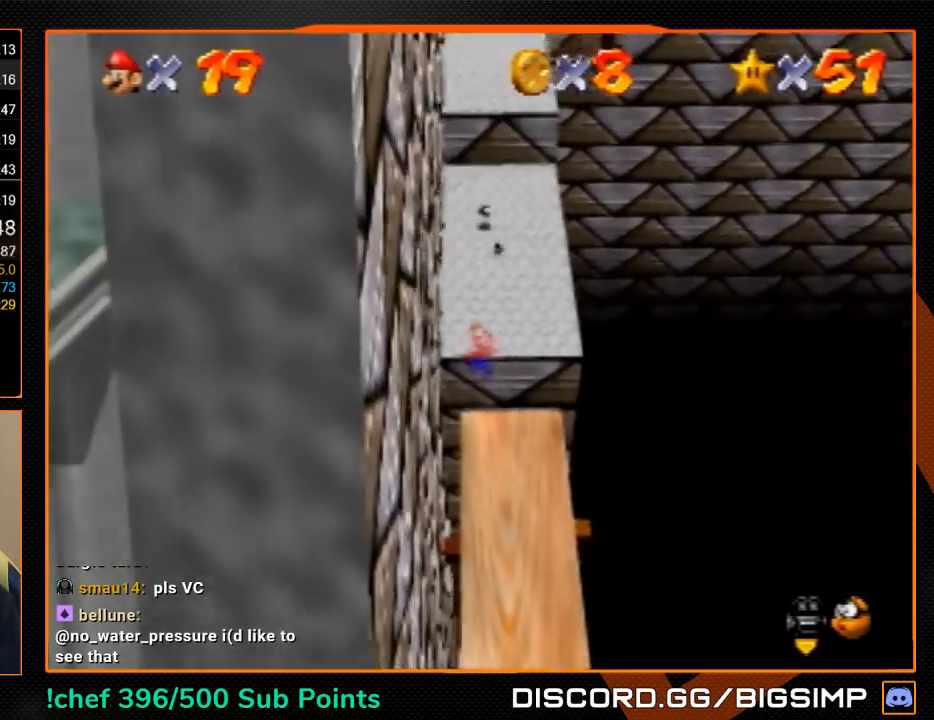
{"buttons": [], "left_stick": "up-right", "events": []}
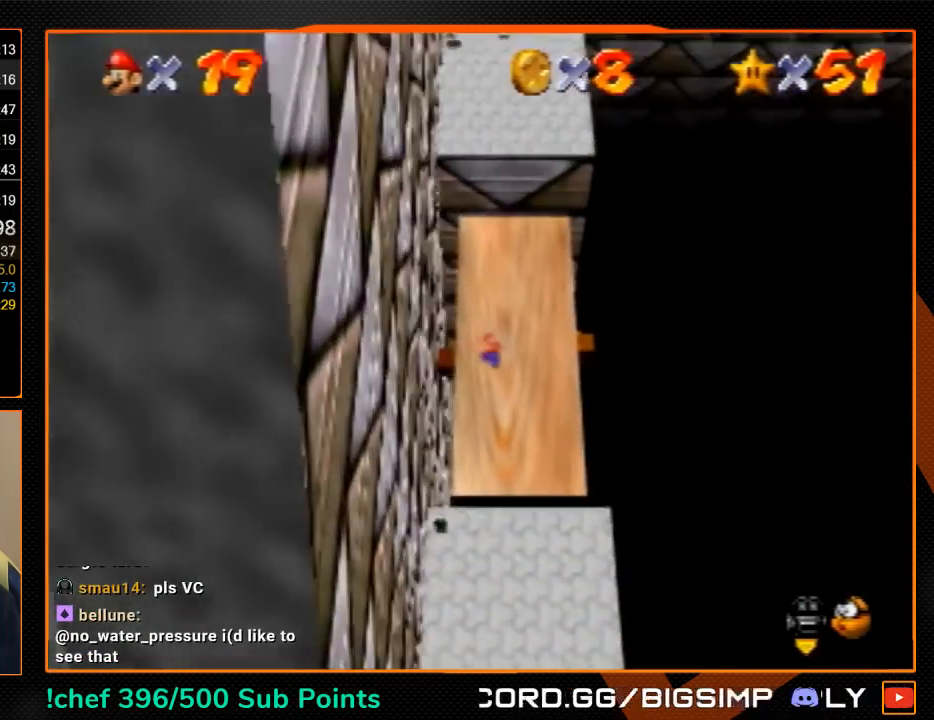
{"buttons": [], "left_stick": "right", "events": [[333, "B", "down"], [400, "left_stick", "right"], [467, "B", "up"]]}
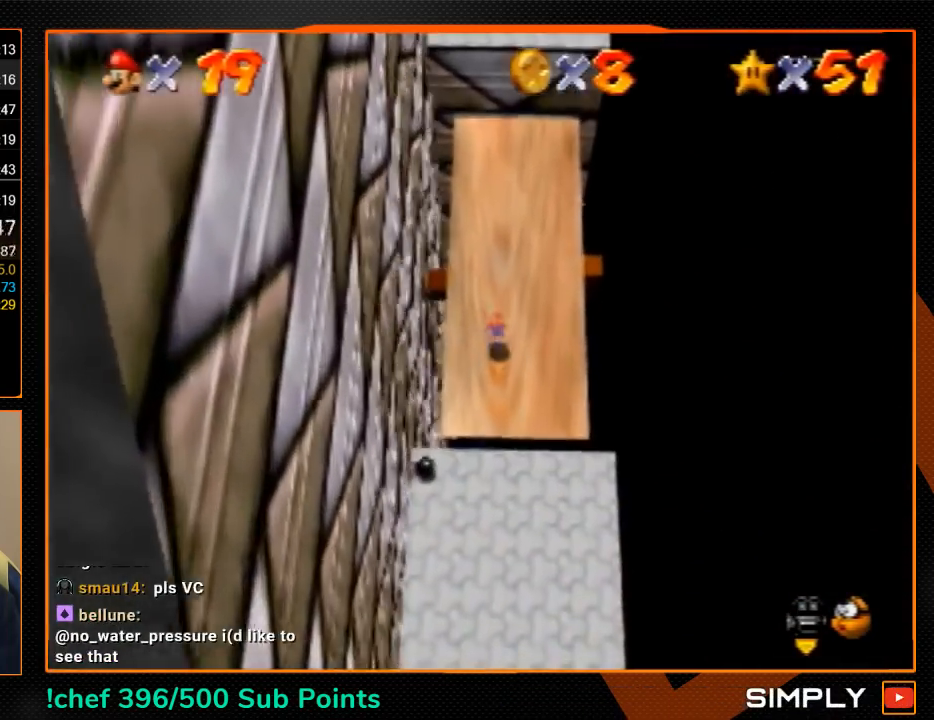
{"buttons": [], "left_stick": "up", "events": [[100, "A", "down"], [100, "left_stick", "down-right"], [167, "A", "up"], [200, "A", "down"], [200, "B", "down"], [267, "A", "up"], [267, "B", "up"], [267, "left_stick", "up"]]}
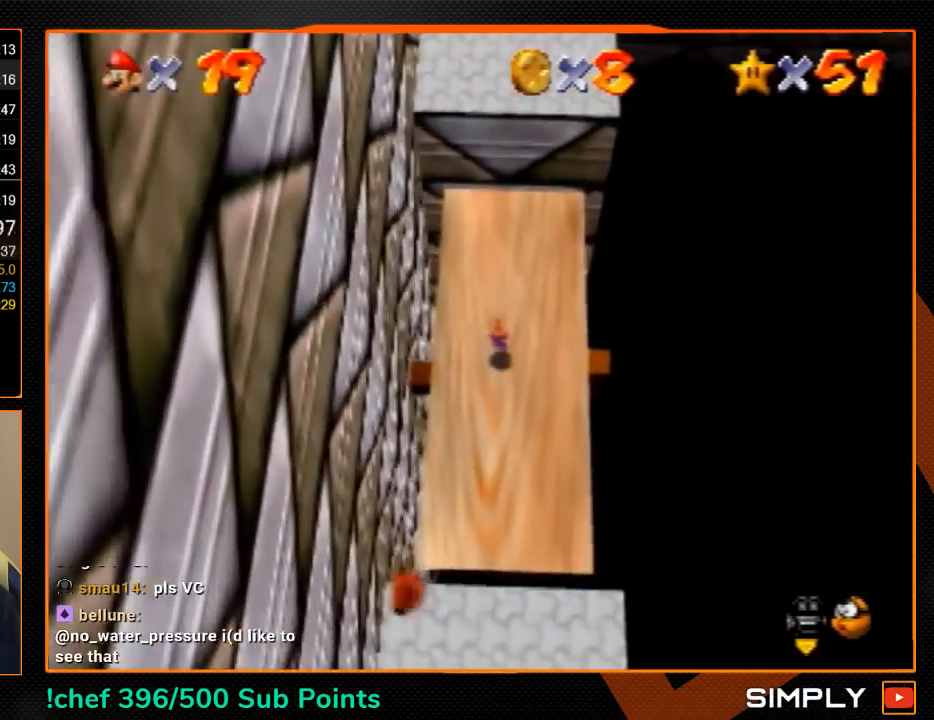
{"buttons": [], "left_stick": "up-right", "events": [[300, "A", "down"], [333, "A", "up"], [333, "left_stick", "up-right"]]}
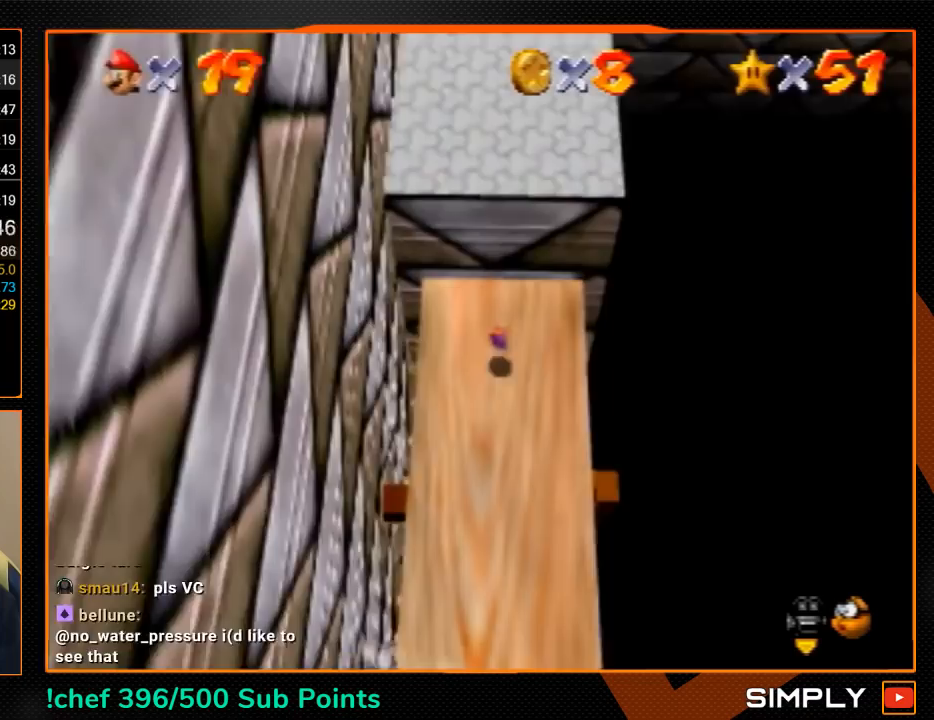
{"buttons": ["A"], "left_stick": "center"}
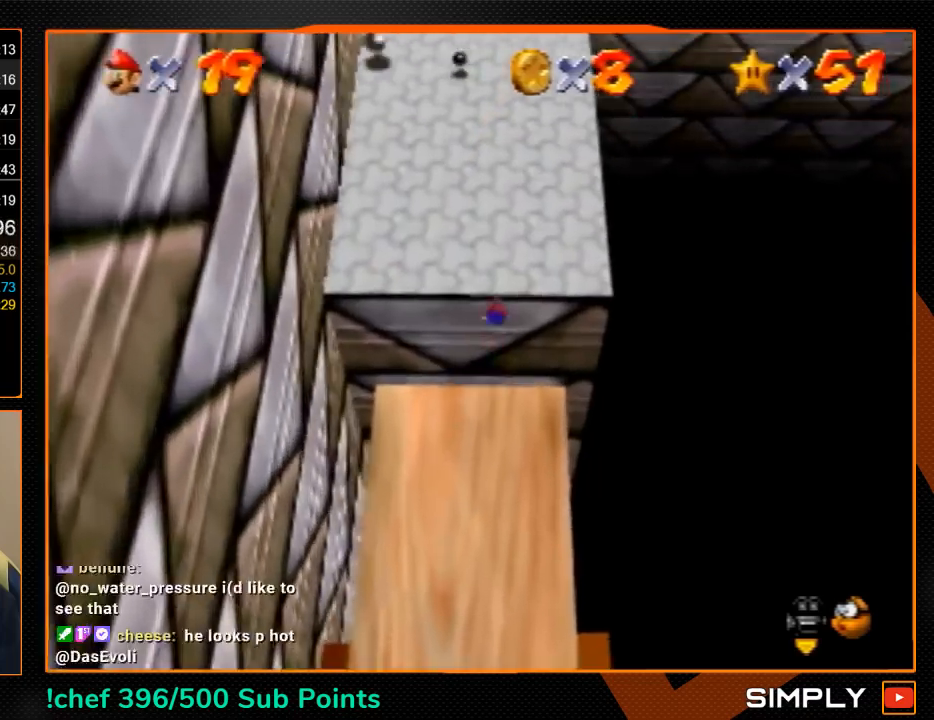
{"buttons": [], "left_stick": "up"}
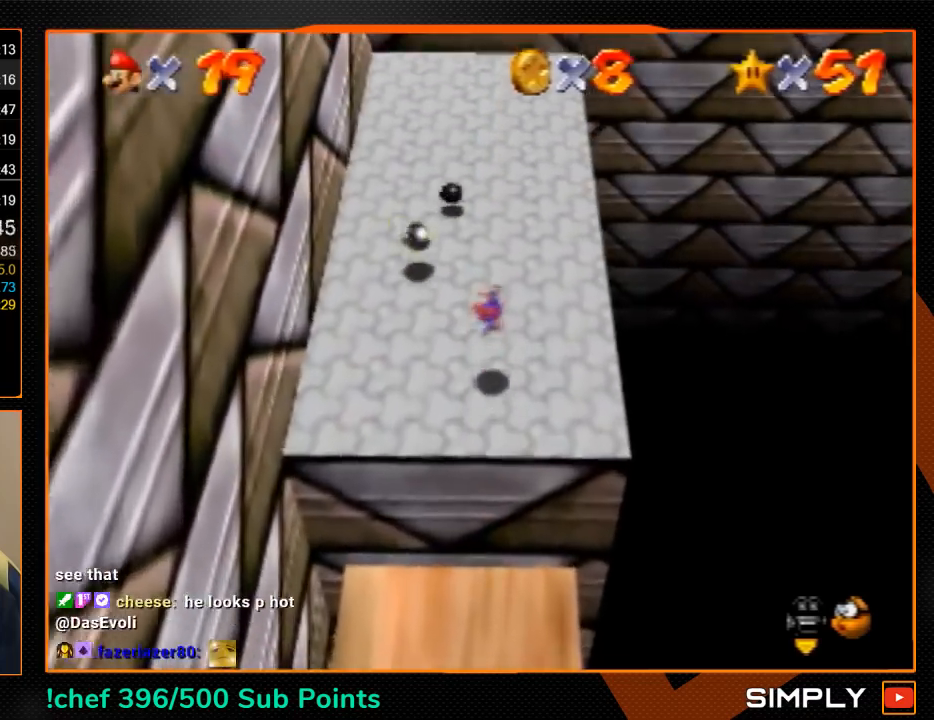
{"buttons": ["A"], "left_stick": "up", "events": [[433, "A", "down"]]}
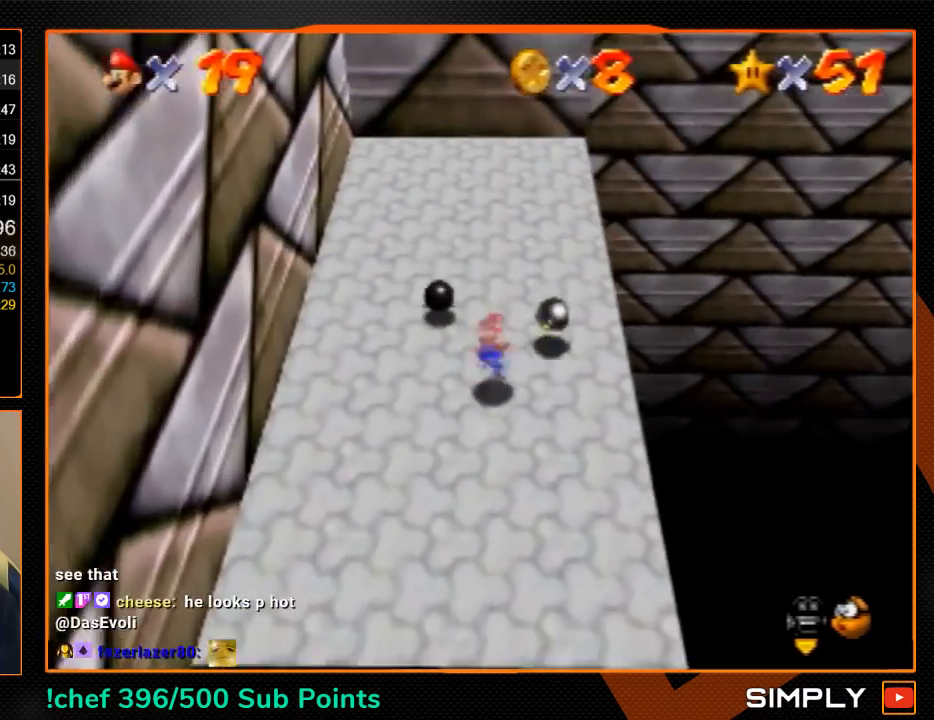
{"buttons": [], "left_stick": "up", "events": [[133, "A", "up"]]}
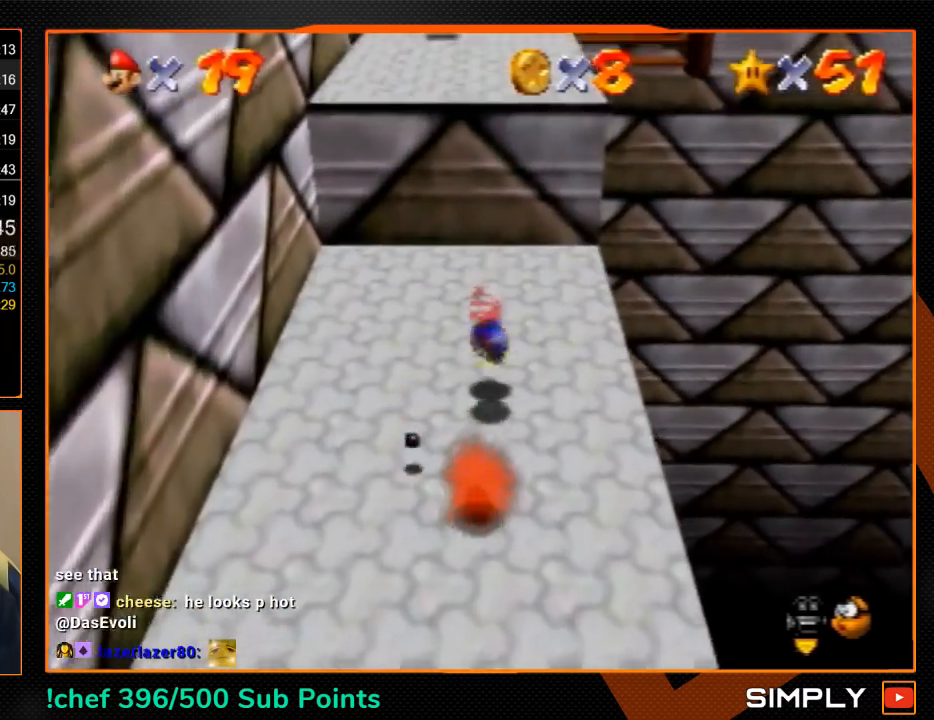
{"buttons": ["A", "B"], "left_stick": "up", "events": [[200, "A", "down"], [367, "B", "down"]]}
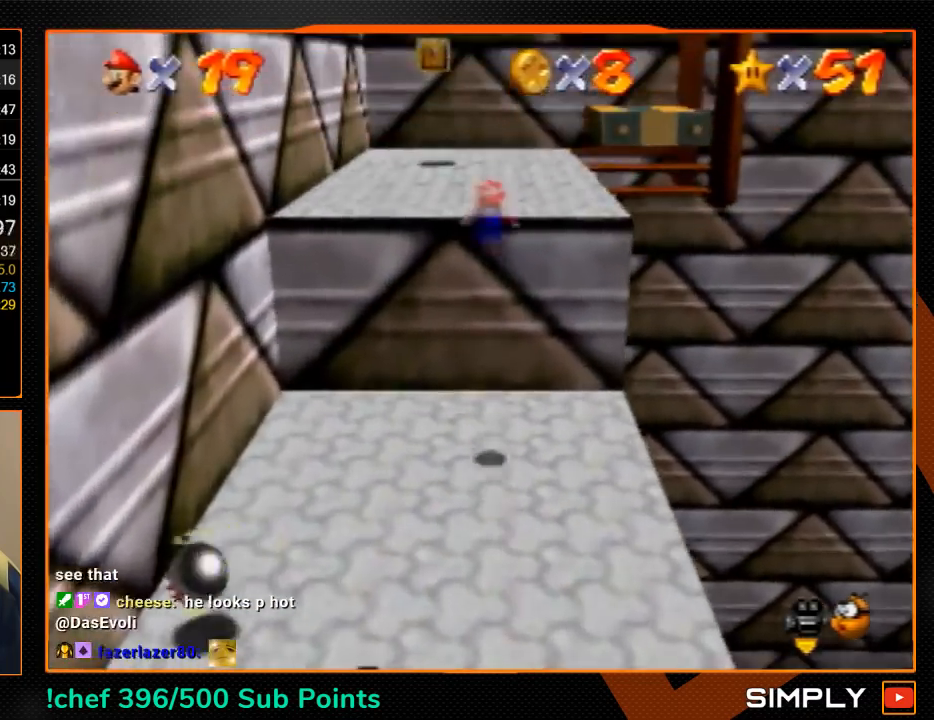
{"buttons": ["A", "B"], "left_stick": "up", "events": [[33, "A", "up"], [33, "B", "up"], [433, "A", "down"], [467, "B", "down"]]}
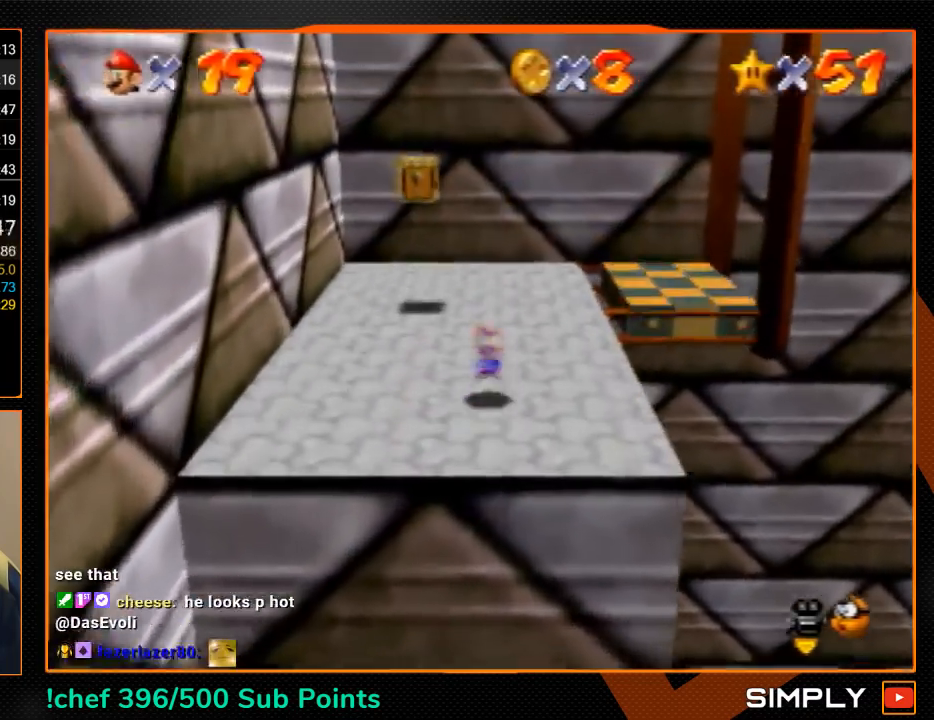
{"buttons": [], "left_stick": "up-right", "events": [[33, "A", "up"], [33, "B", "up"], [433, "left_stick", "up-right"]]}
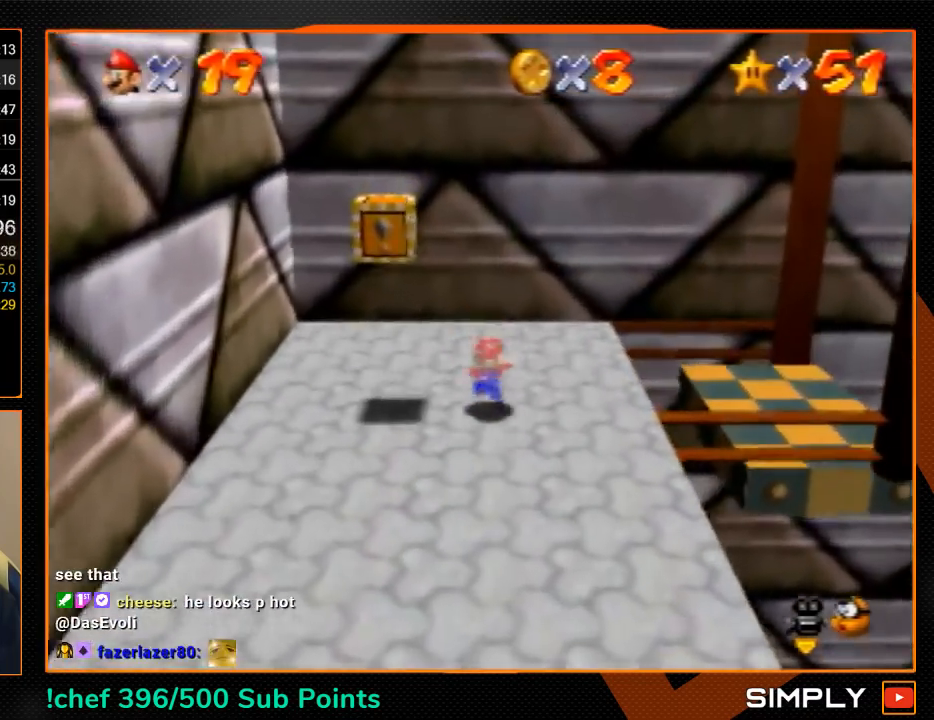
{"buttons": [], "left_stick": "right", "events": [[167, "left_stick", "right"], [233, "A", "down"], [433, "A", "up"]]}
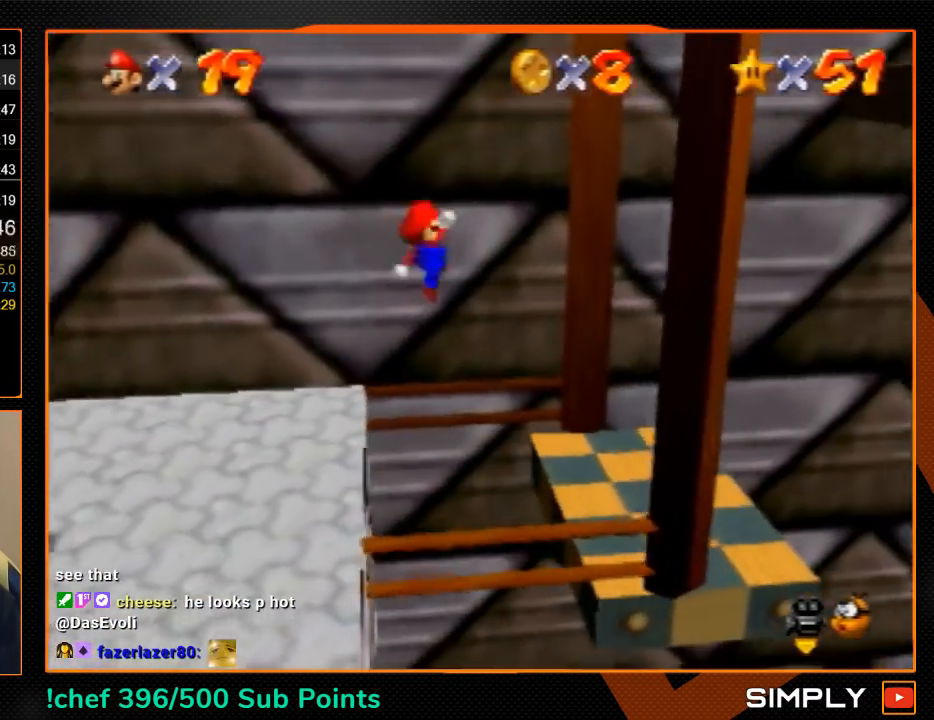
{"buttons": [], "left_stick": "center", "events": [[267, "left_stick", "up"], [433, "left_stick", "center"]]}
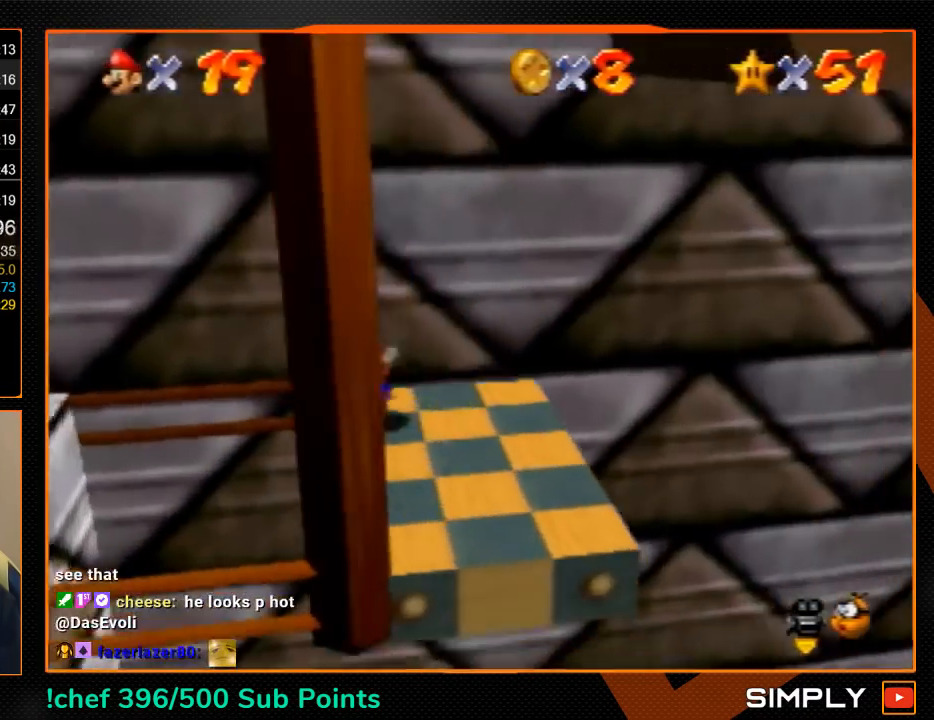
{"buttons": [], "left_stick": "up-right", "events": [[300, "left_stick", "up-right"]]}
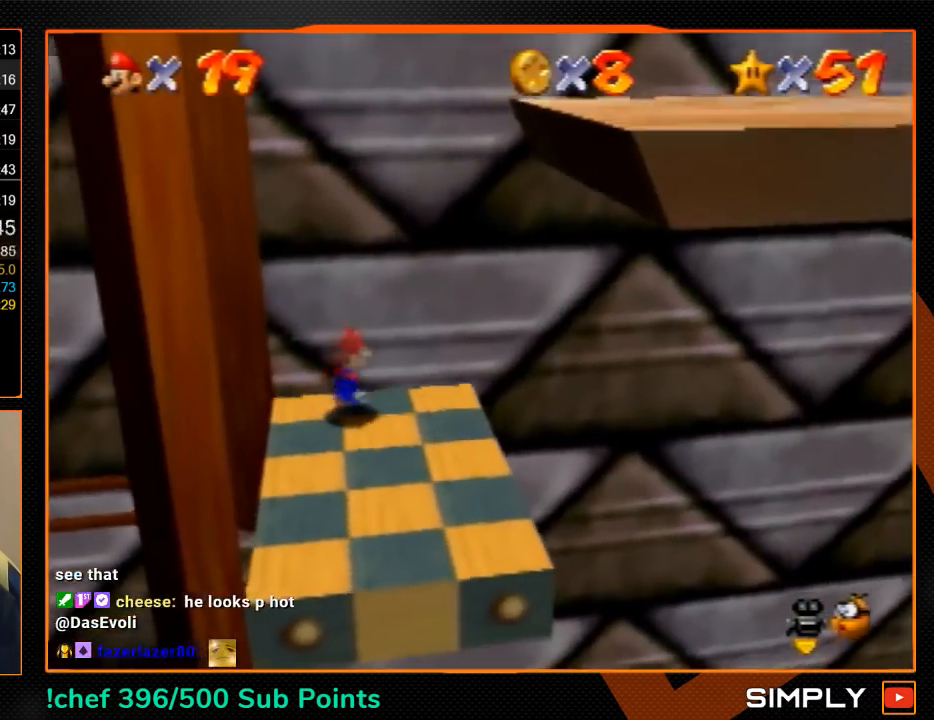
{"buttons": [], "left_stick": "down-left", "events": [[100, "left_stick", "right"], [267, "left_stick", "down-right"], [500, "left_stick", "down-left"]]}
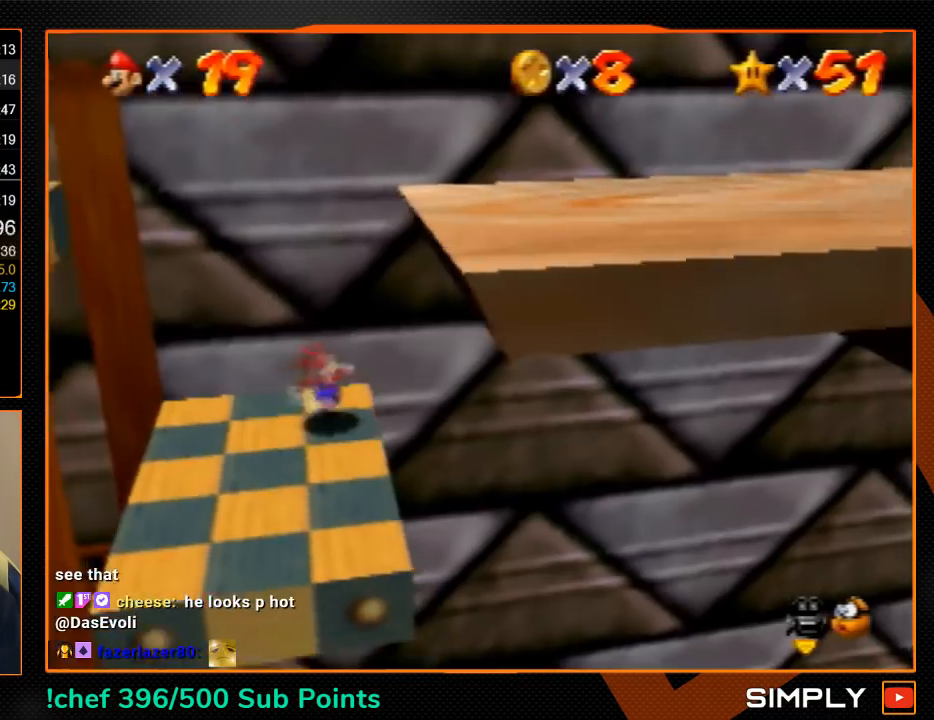
{"buttons": [], "left_stick": "right", "events": [[133, "left_stick", "left"], [233, "left_stick", "right"]]}
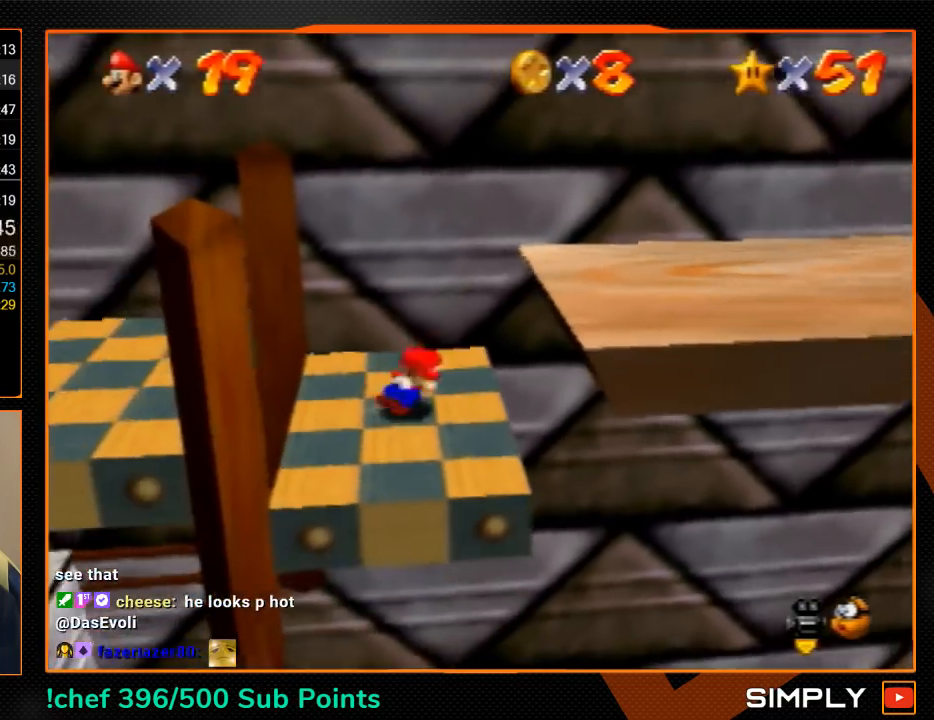
{"buttons": [], "left_stick": "right", "events": [[100, "A", "down"], [233, "A", "up"]]}
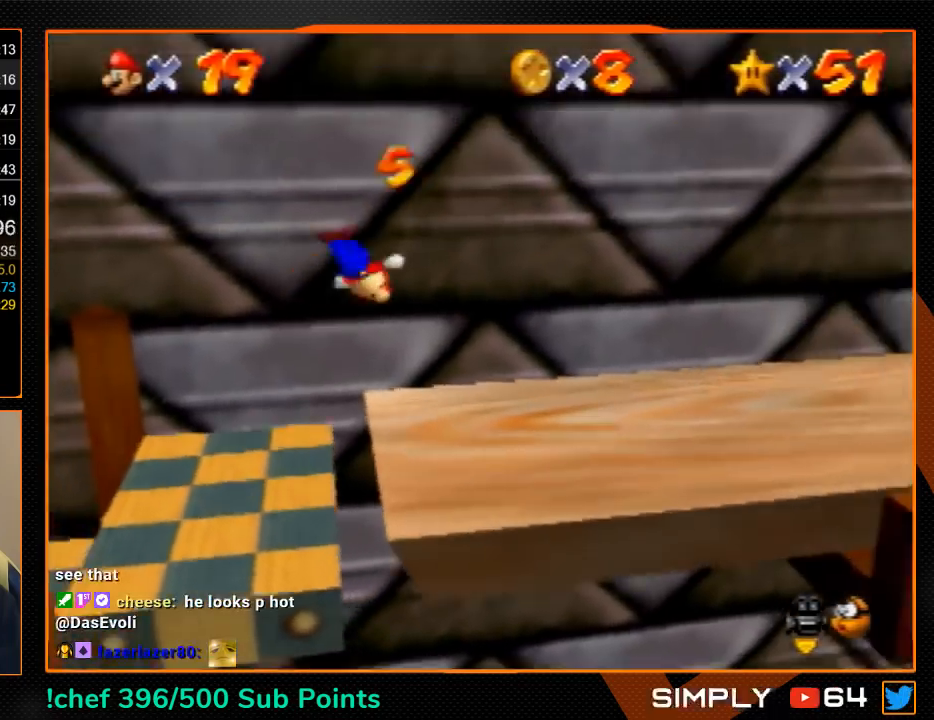
{"buttons": [], "left_stick": "right", "events": []}
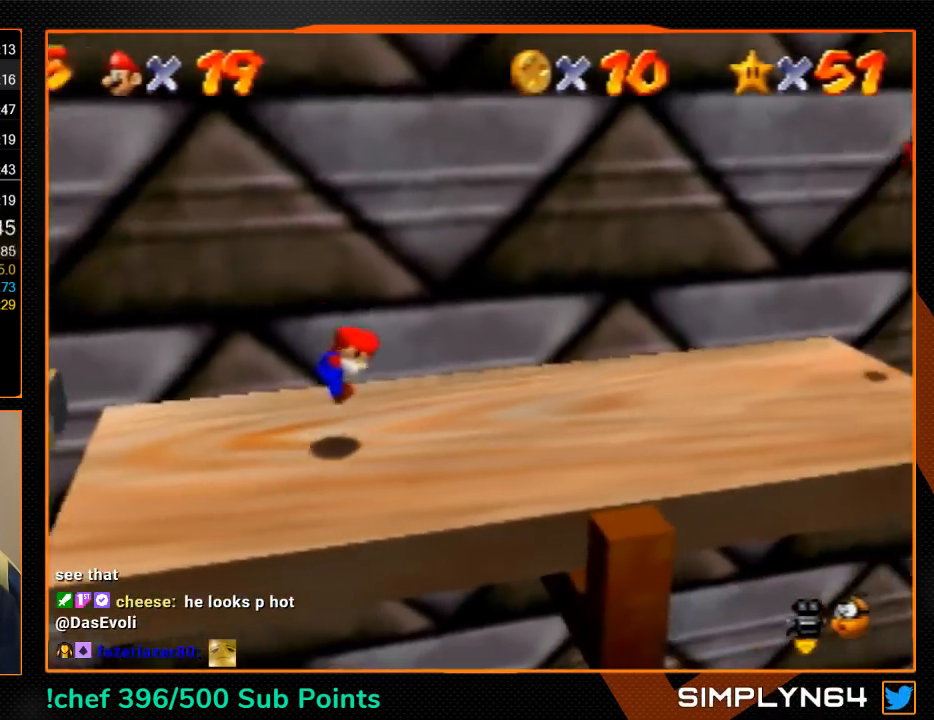
{"buttons": [], "left_stick": "right", "events": [[33, "B", "down"], [133, "A", "down"], [167, "B", "up"], [200, "left_stick", "center"], [233, "A", "up"], [267, "left_stick", "right"]]}
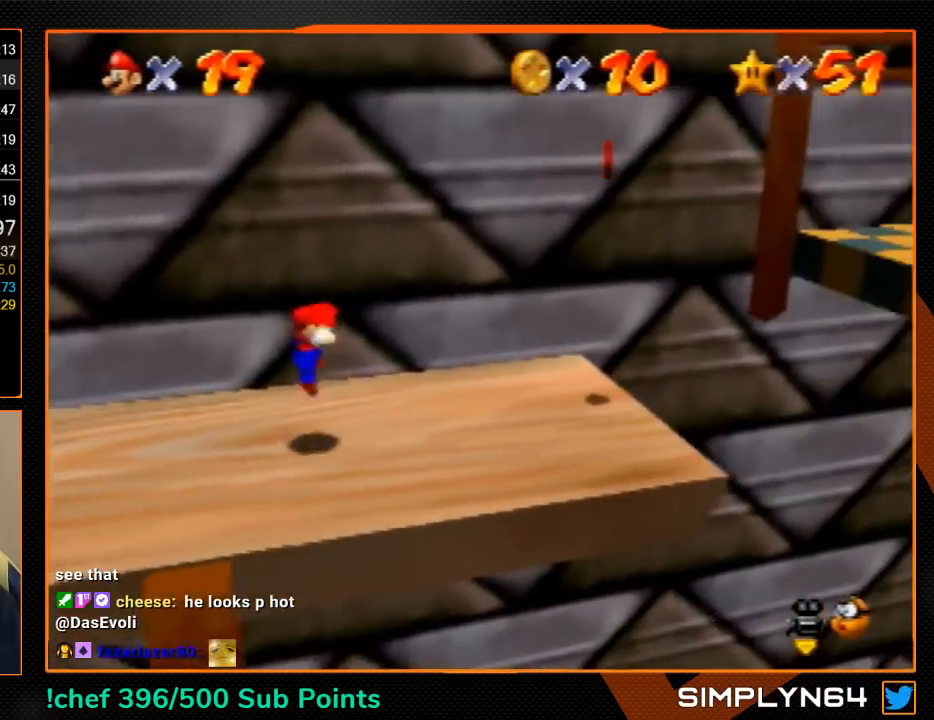
{"buttons": ["A"], "left_stick": "right", "events": [[167, "A", "down"]]}
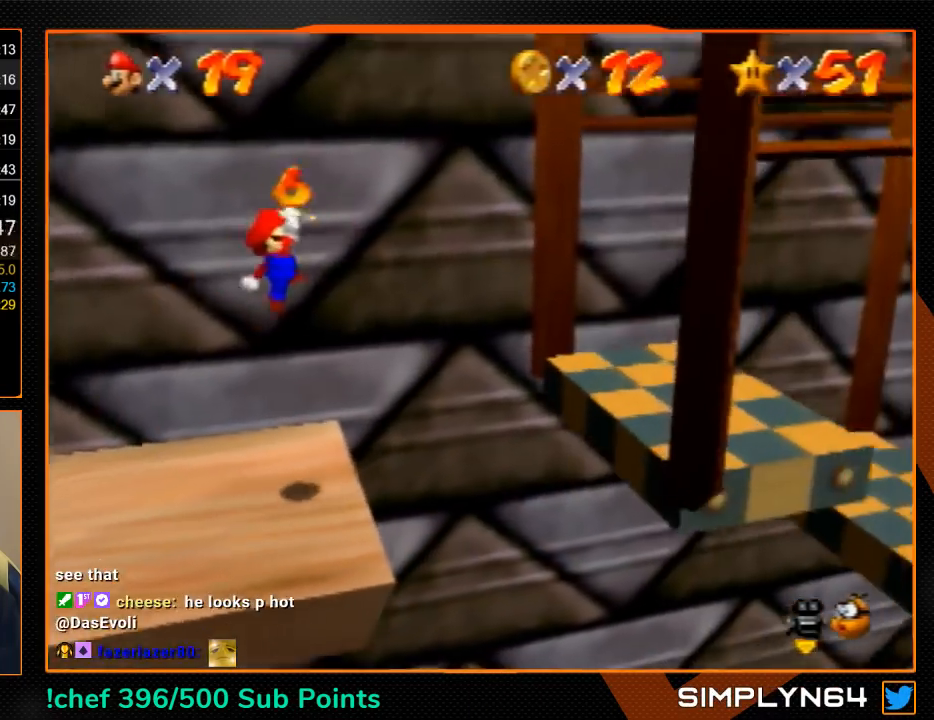
{"buttons": [], "left_stick": "center", "events": [[33, "left_stick", "center"], [100, "left_stick", "left"], [233, "A", "up"], [367, "left_stick", "center"]]}